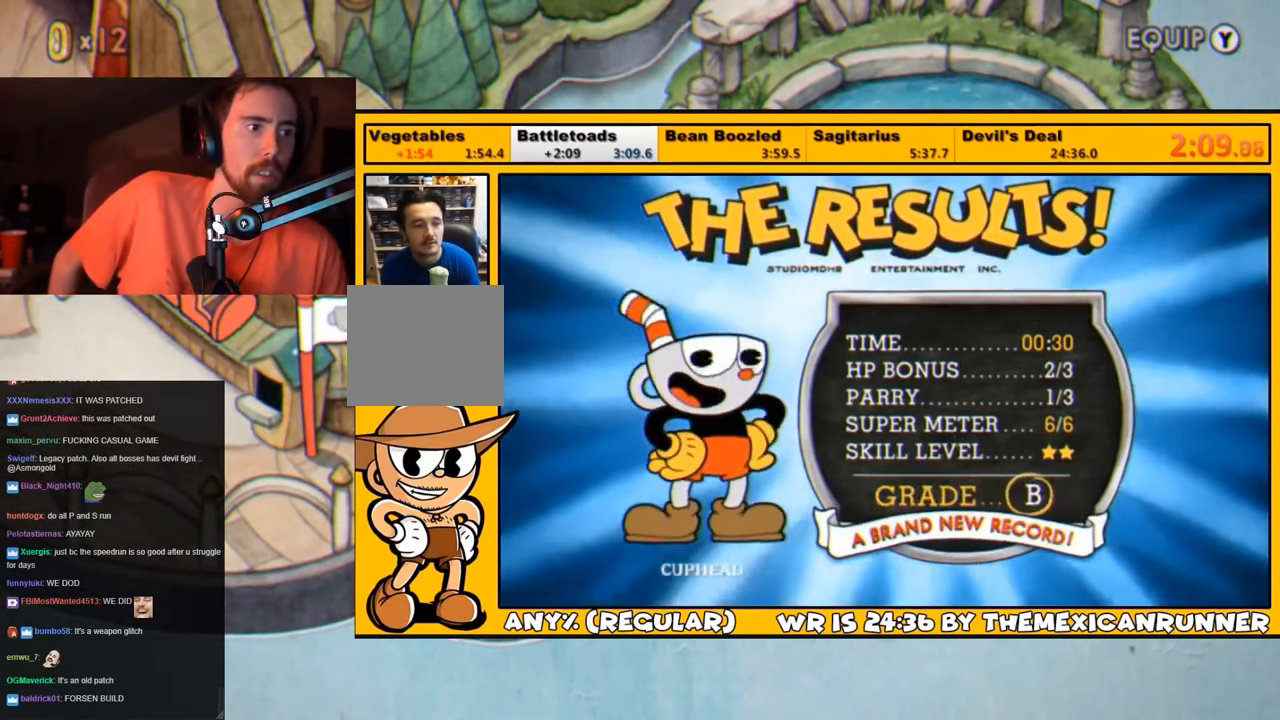
Gameplay with a controller (PlayStation layout); each line is a JSON object with the inputs held at the frame after it. "events" lists button and stick changes between this image and that frame as [ms after this image, input, new state], when the widget could be followed in between.
{"buttons": [], "left_stick": "center", "right_stick": "center", "events": [[67, "CROSS", "down"], [134, "CROSS", "up"], [200, "CROSS", "down"], [234, "CROSS", "up"], [334, "CROSS", "down"], [367, "CROSS", "up"], [467, "CROSS", "down"], [500, "CROSS", "up"]]}
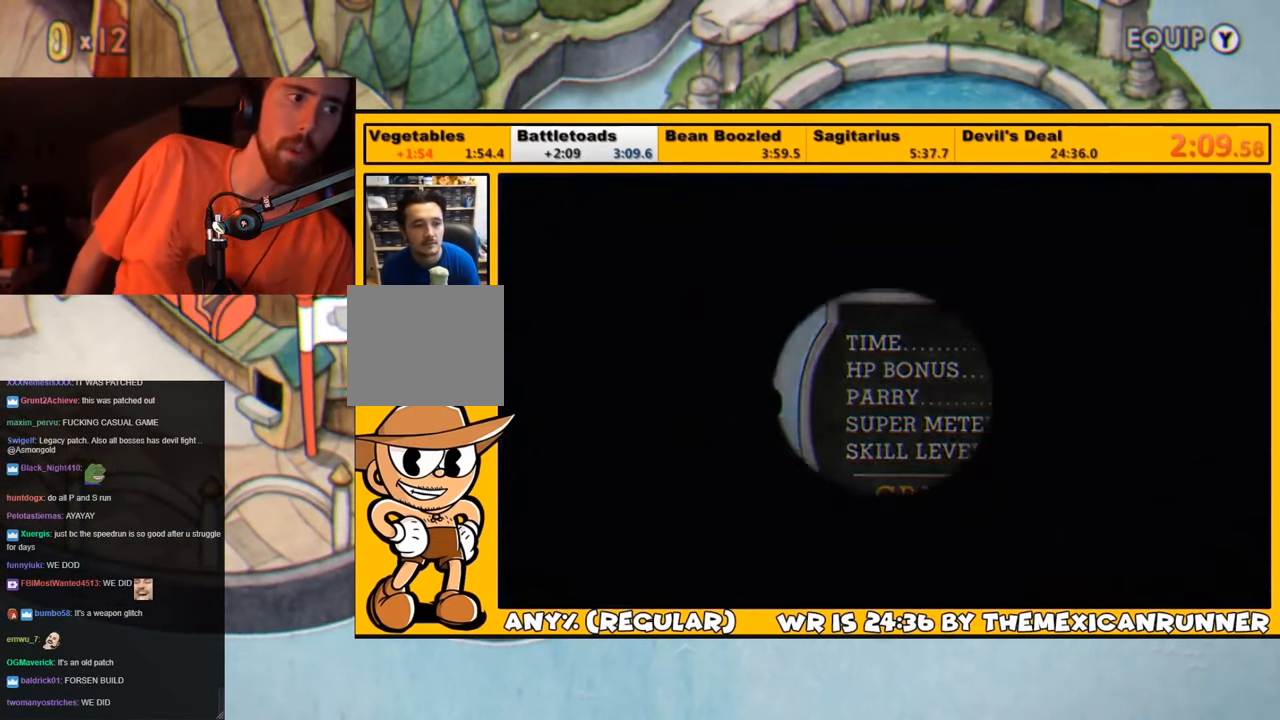
{"buttons": ["CROSS"], "left_stick": "center", "right_stick": "center", "events": [[100, "CROSS", "down"], [117, "CROSS", "up"], [184, "CROSS", "down"], [250, "CROSS", "up"], [317, "CROSS", "down"], [384, "CROSS", "up"], [450, "CROSS", "down"]]}
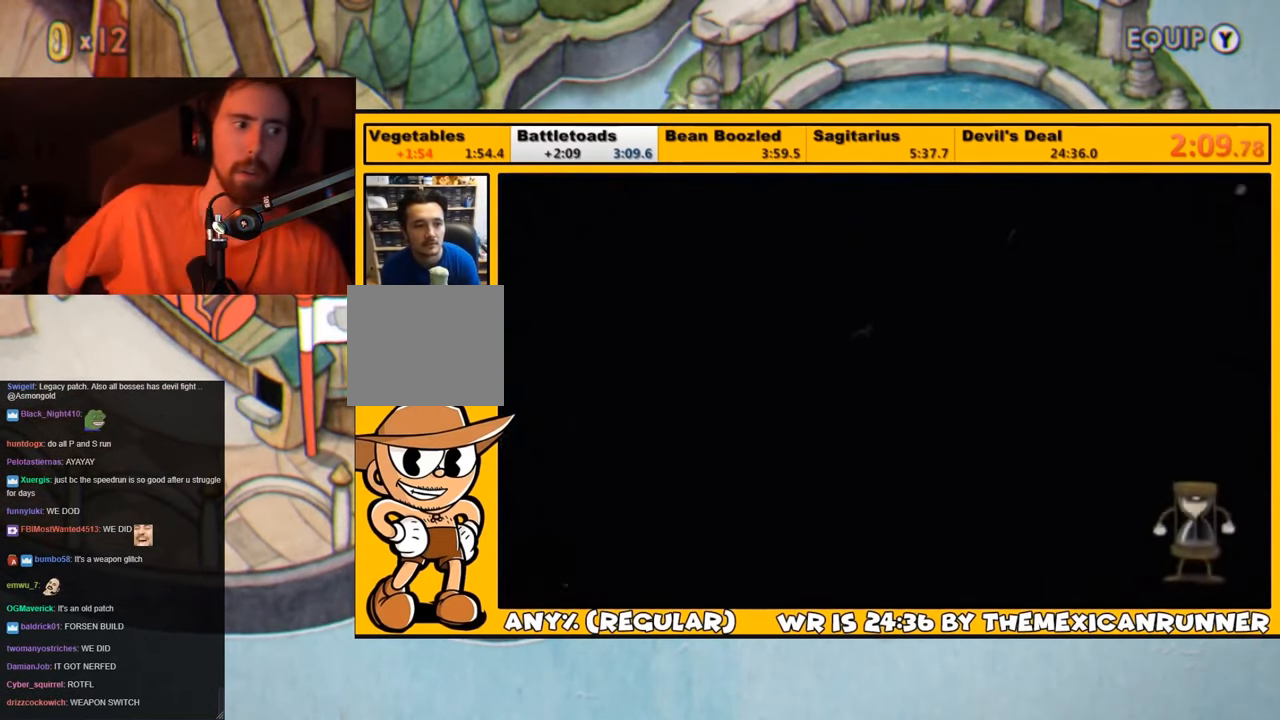
{"buttons": [], "left_stick": "center", "right_stick": "center", "events": [[17, "CROSS", "up"], [84, "CROSS", "down"], [117, "CROSS", "up"], [217, "CROSS", "down"], [250, "CROSS", "up"], [367, "CROSS", "down"], [384, "CROSS", "up"]]}
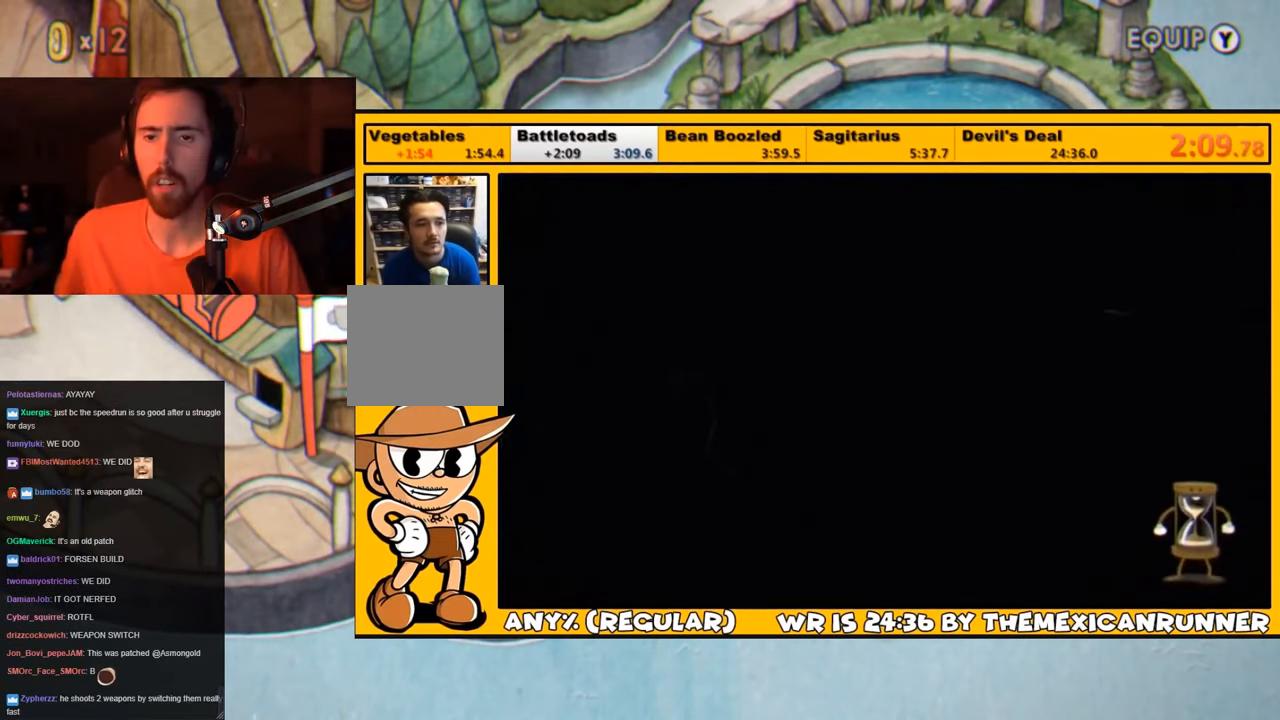
{"buttons": [], "left_stick": "center", "right_stick": "center", "events": [[84, "CROSS", "down"], [150, "CROSS", "up"], [184, "CROSS", "down"], [250, "CROSS", "up"]]}
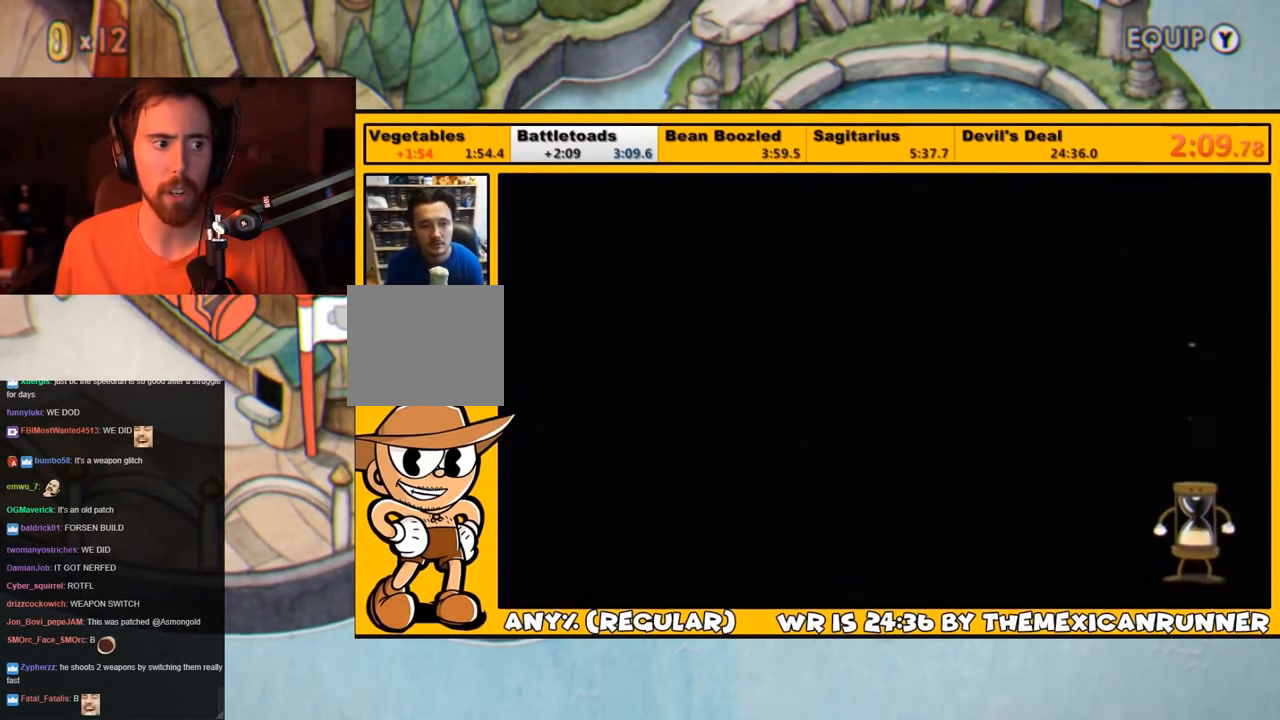
{"buttons": [], "left_stick": "center", "right_stick": "center", "events": []}
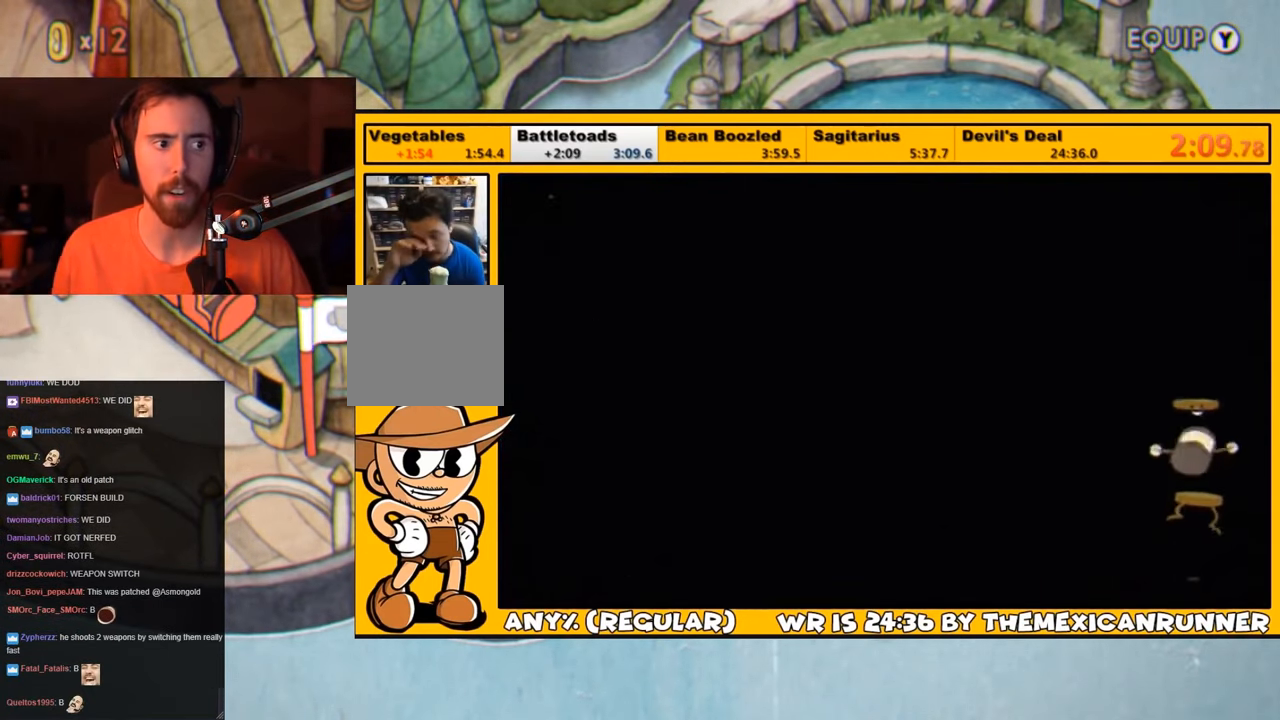
{"buttons": [], "left_stick": "center", "right_stick": "center", "events": []}
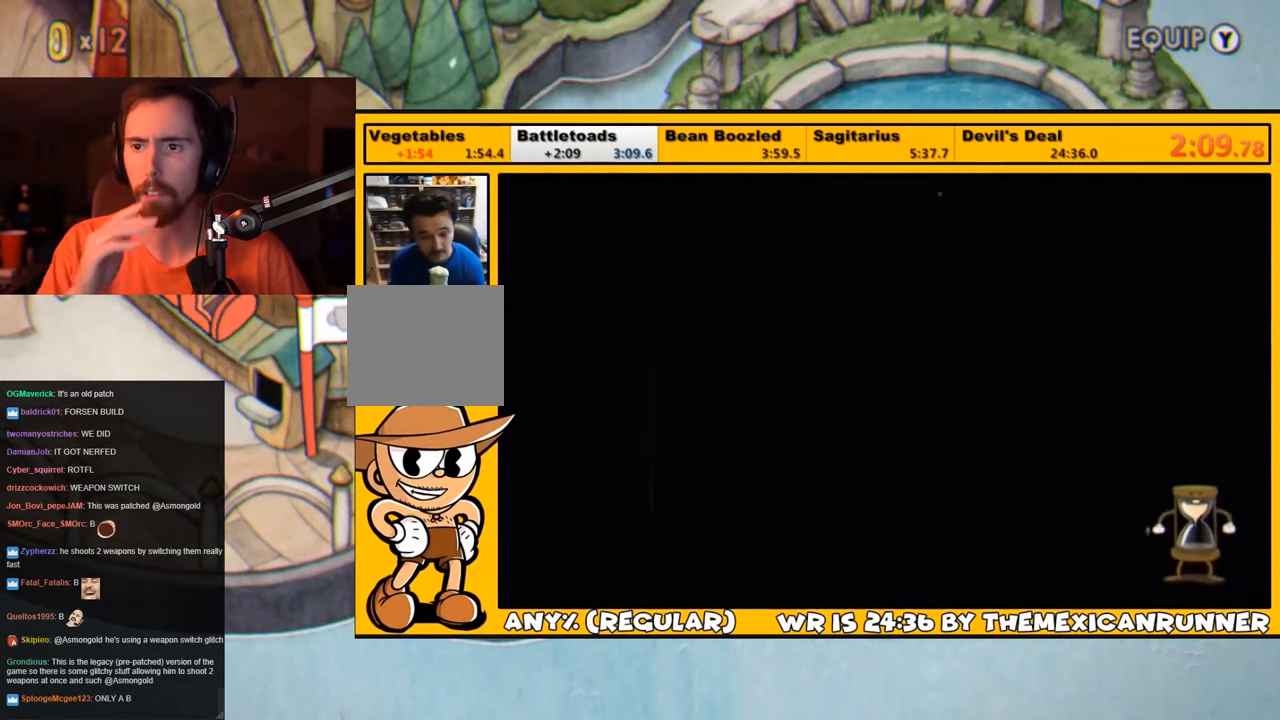
{"buttons": [], "left_stick": "center", "right_stick": "center", "events": []}
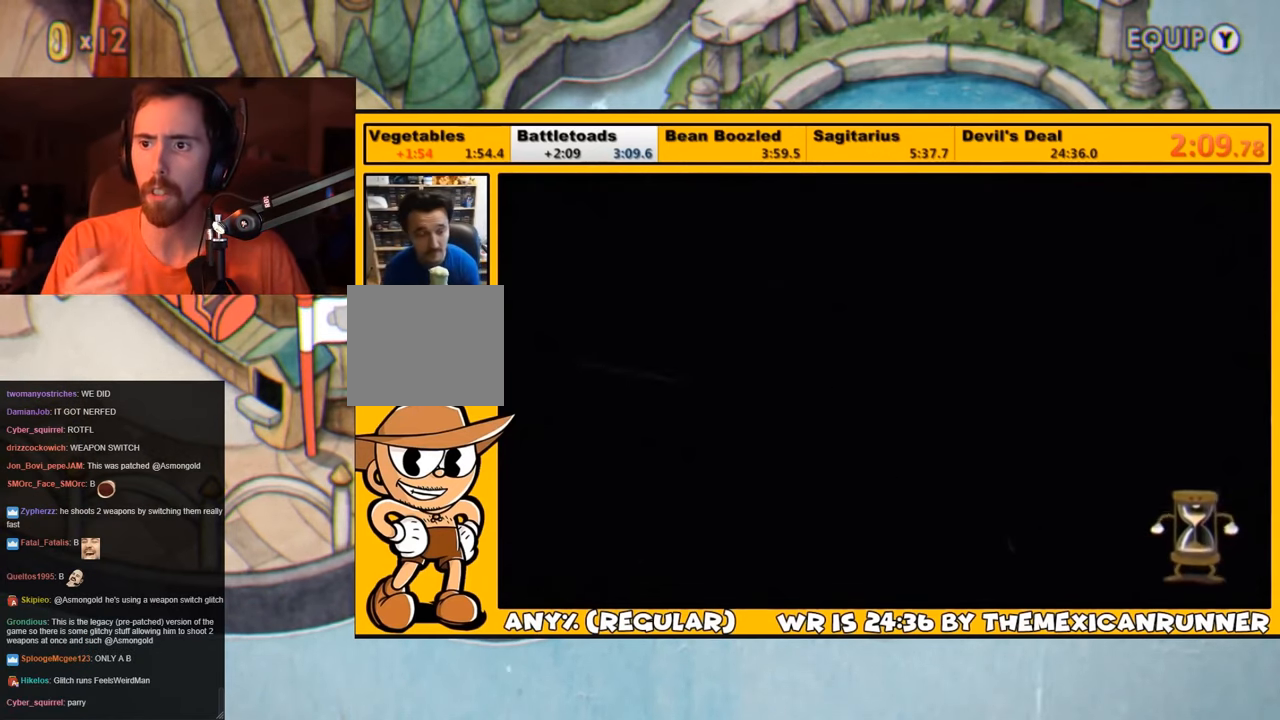
{"buttons": ["DPAD_DOWN", "DPAD_RIGHT"], "left_stick": "center", "right_stick": "center", "events": [[300, "DPAD_DOWN", "down"], [300, "DPAD_RIGHT", "down"]]}
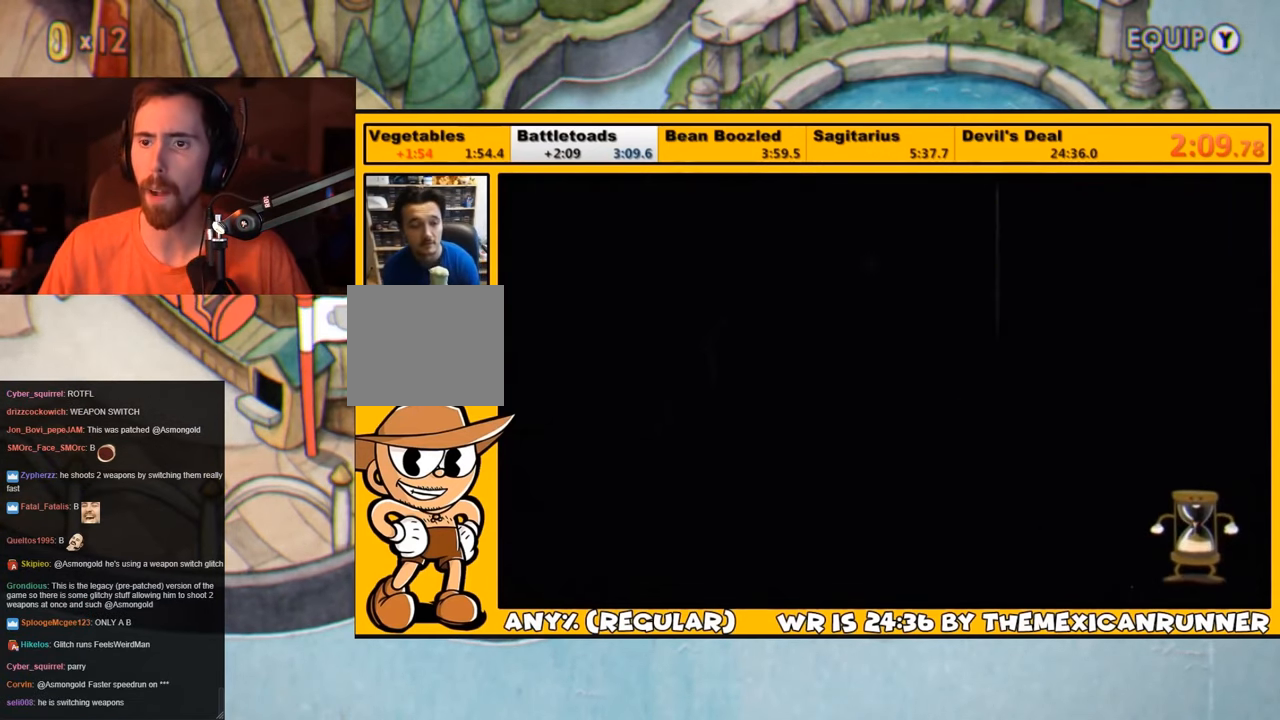
{"buttons": [], "left_stick": "center", "right_stick": "center", "events": [[133, "DPAD_RIGHT", "up"], [150, "DPAD_DOWN", "up"]]}
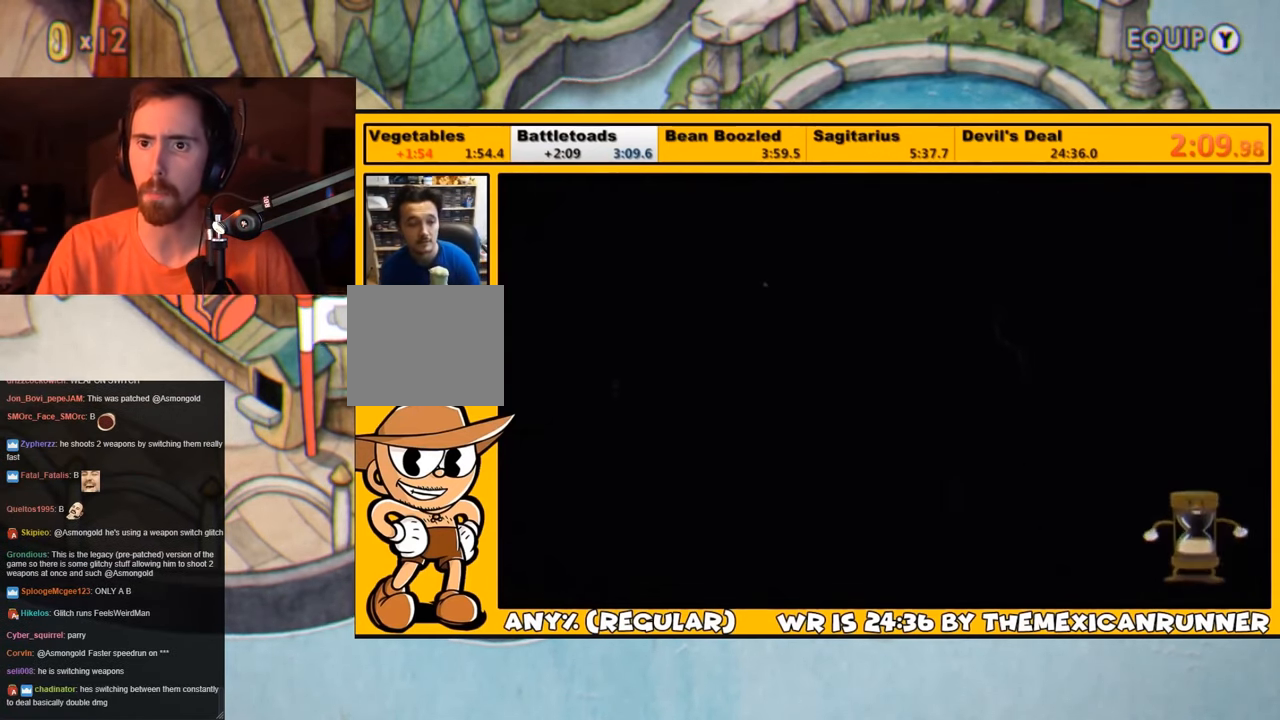
{"buttons": [], "left_stick": "center", "right_stick": "center", "events": []}
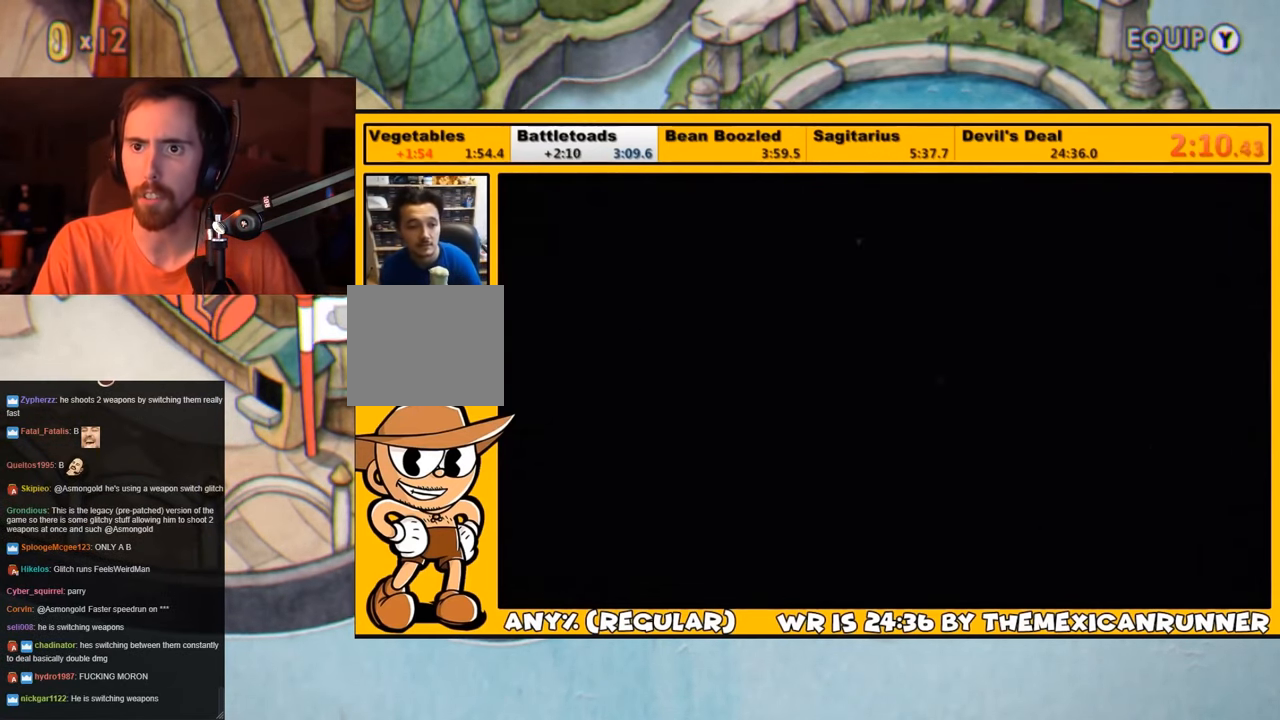
{"buttons": [], "left_stick": "center", "right_stick": "center", "events": []}
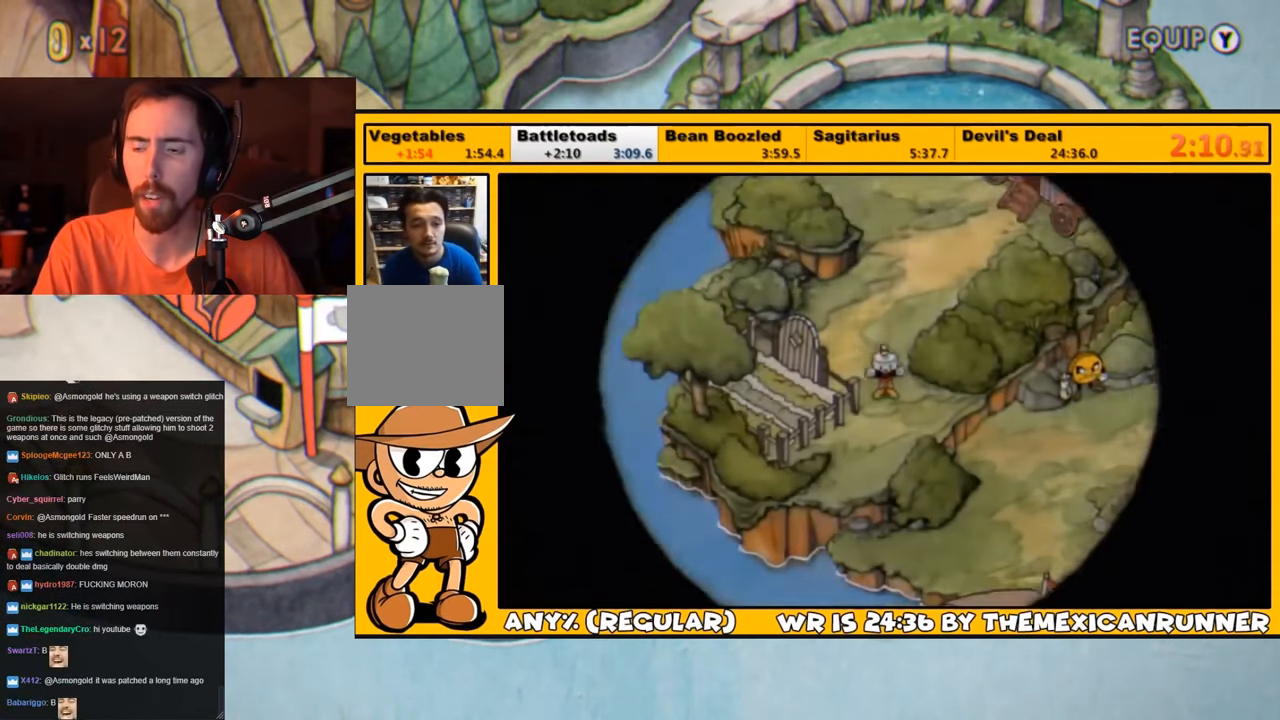
{"buttons": ["DPAD_RIGHT"], "left_stick": "center", "right_stick": "center", "events": [[350, "DPAD_RIGHT", "down"]]}
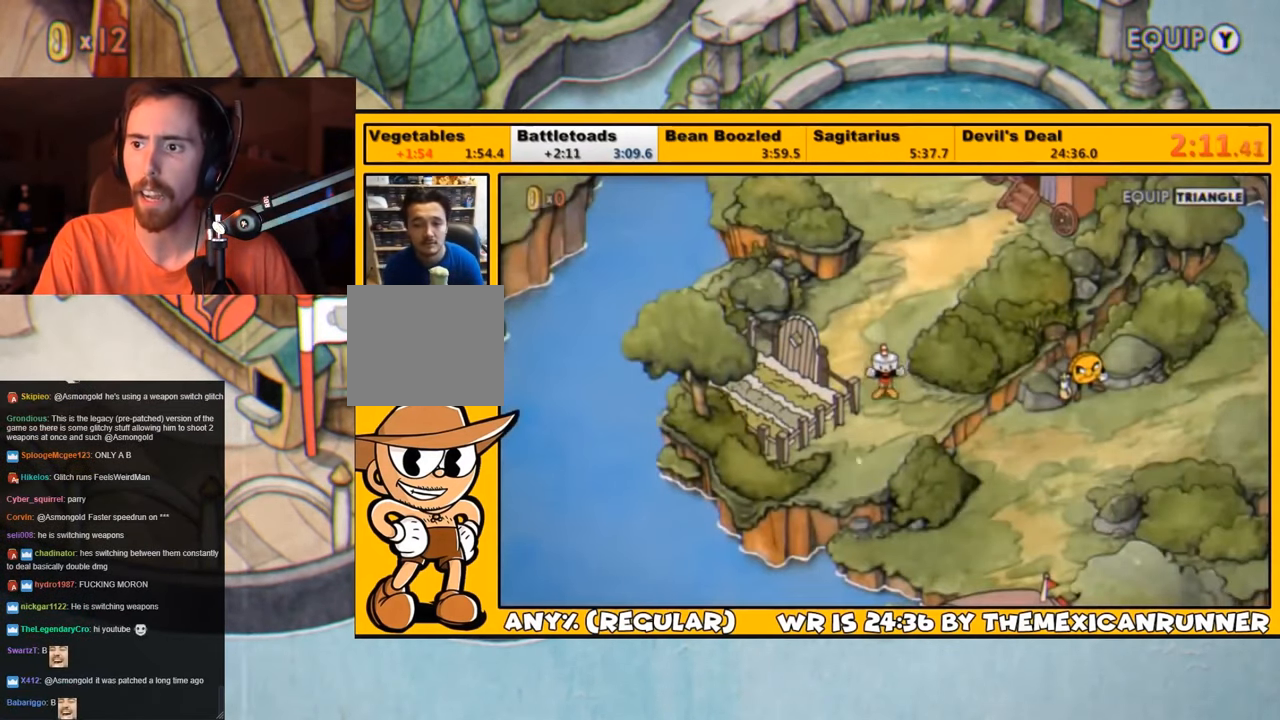
{"buttons": ["DPAD_RIGHT"], "left_stick": "center", "right_stick": "center", "events": []}
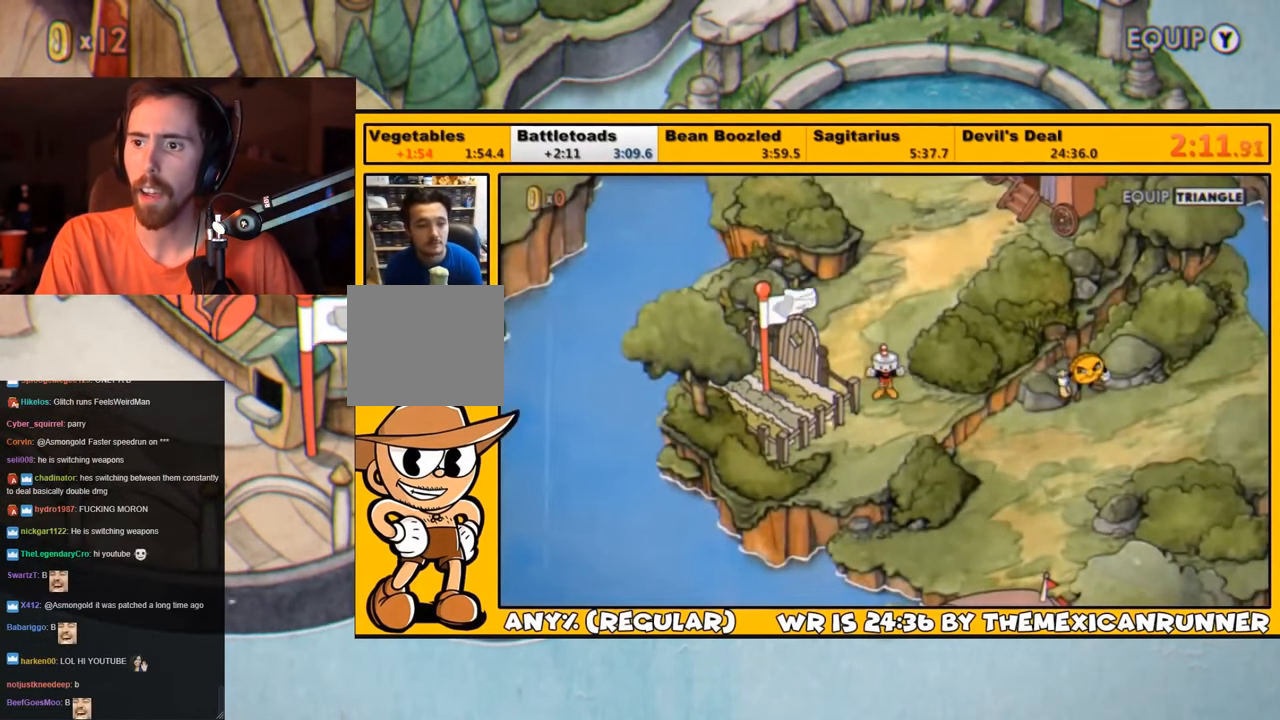
{"buttons": ["DPAD_RIGHT"], "left_stick": "center", "right_stick": "center", "events": []}
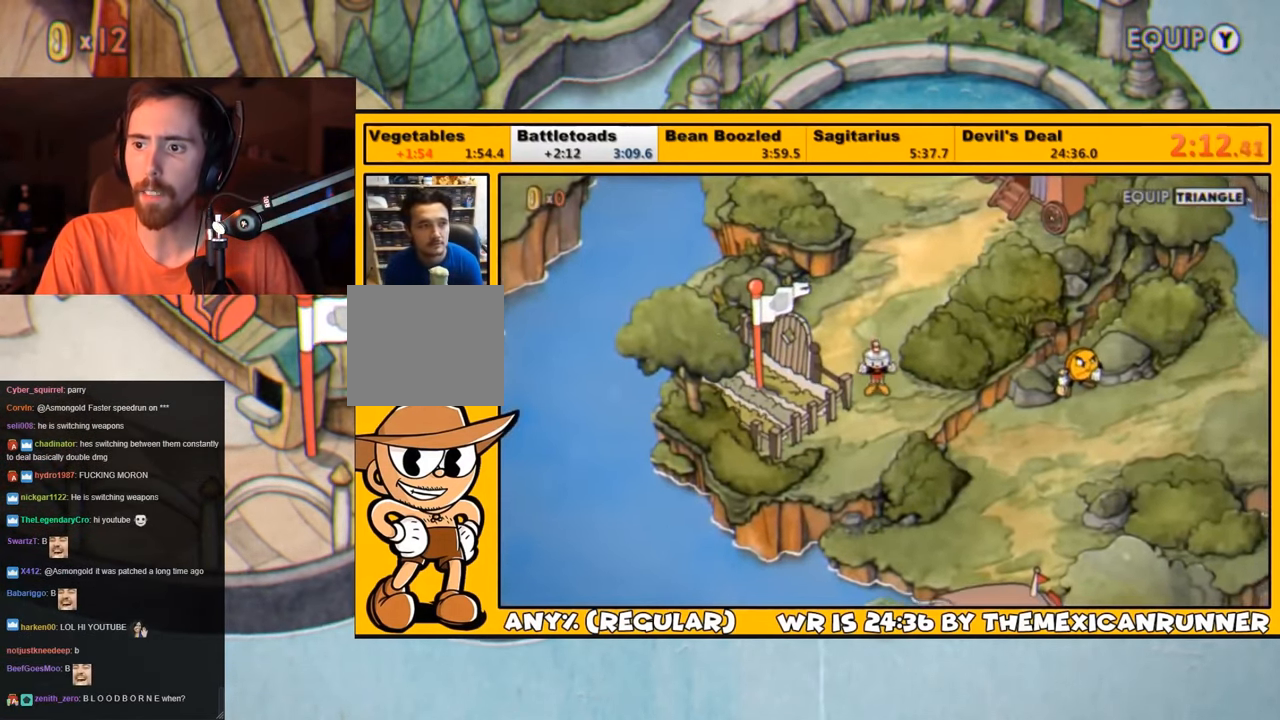
{"buttons": ["DPAD_RIGHT"], "left_stick": "center", "right_stick": "center", "events": []}
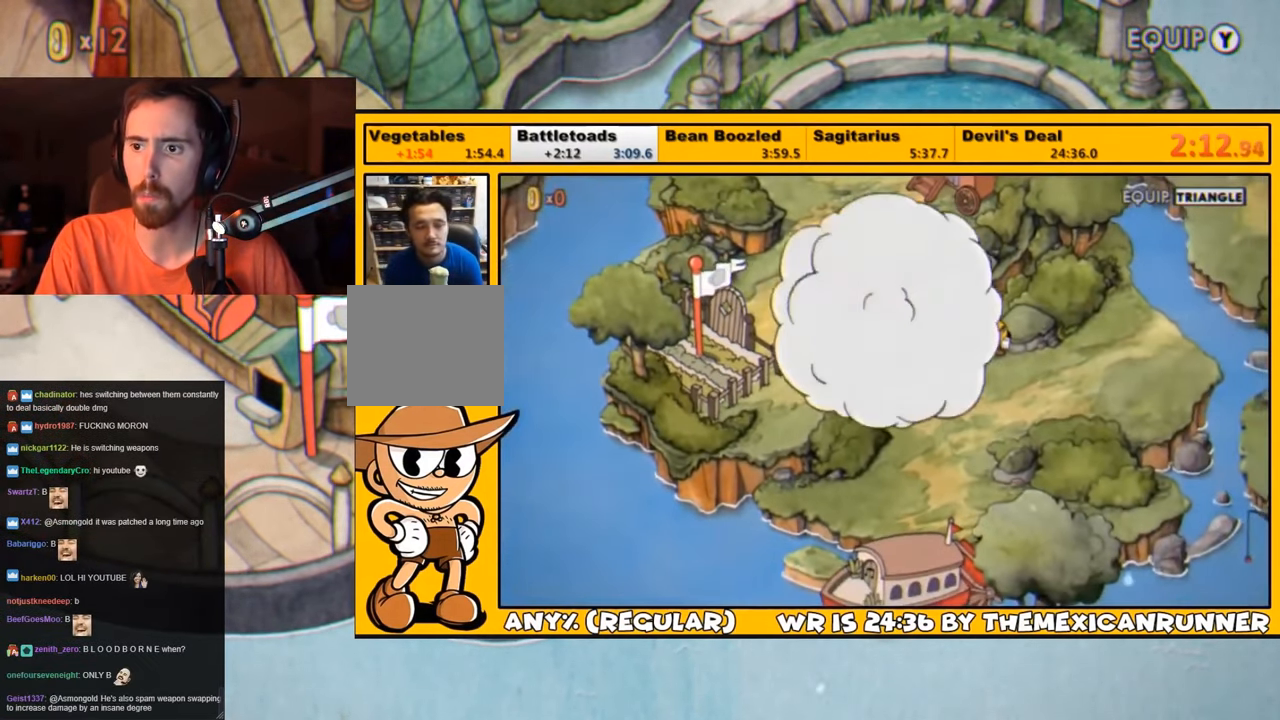
{"buttons": ["DPAD_RIGHT"], "left_stick": "center", "right_stick": "center", "events": []}
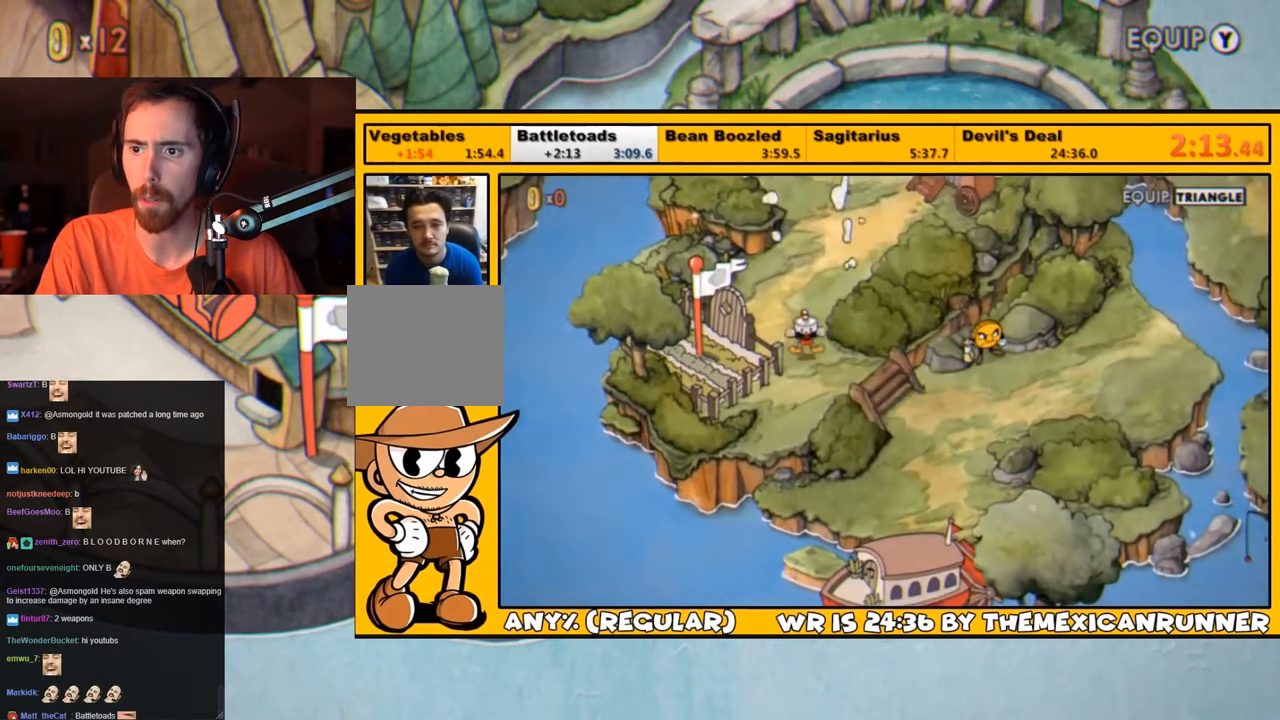
{"buttons": ["DPAD_RIGHT"], "left_stick": "center", "right_stick": "center", "events": []}
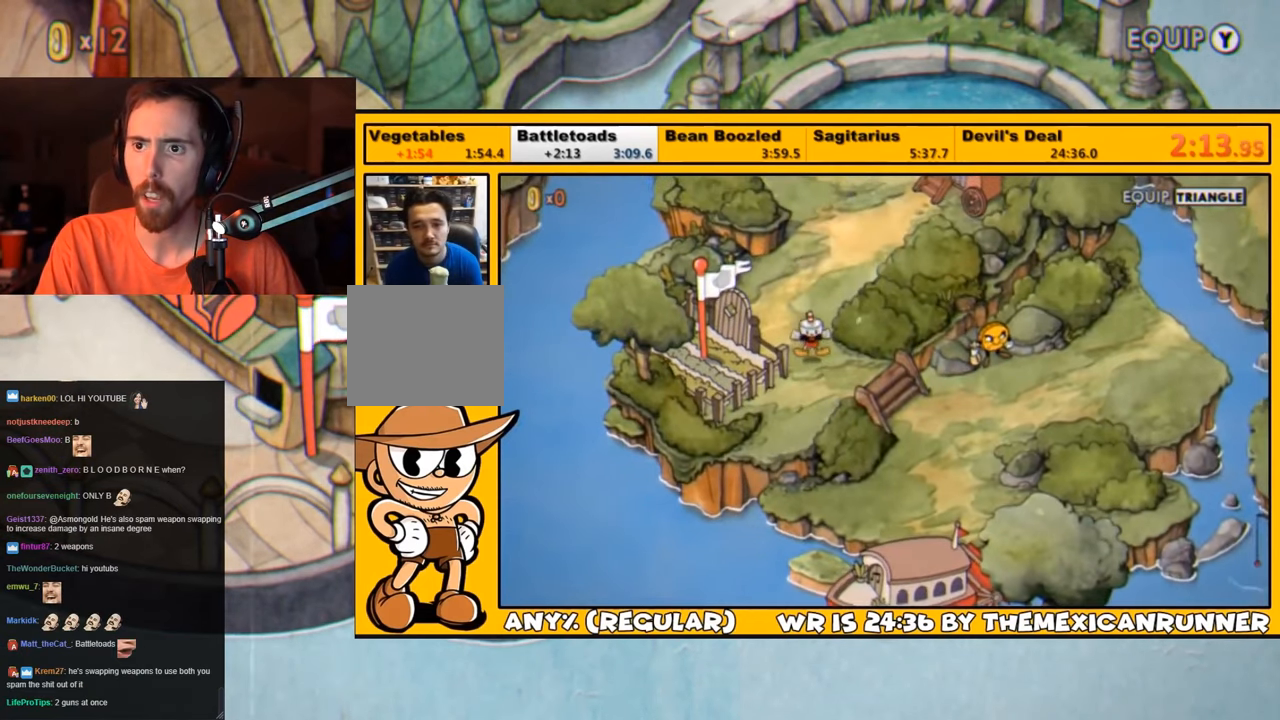
{"buttons": ["DPAD_RIGHT"], "left_stick": "center", "right_stick": "center", "events": []}
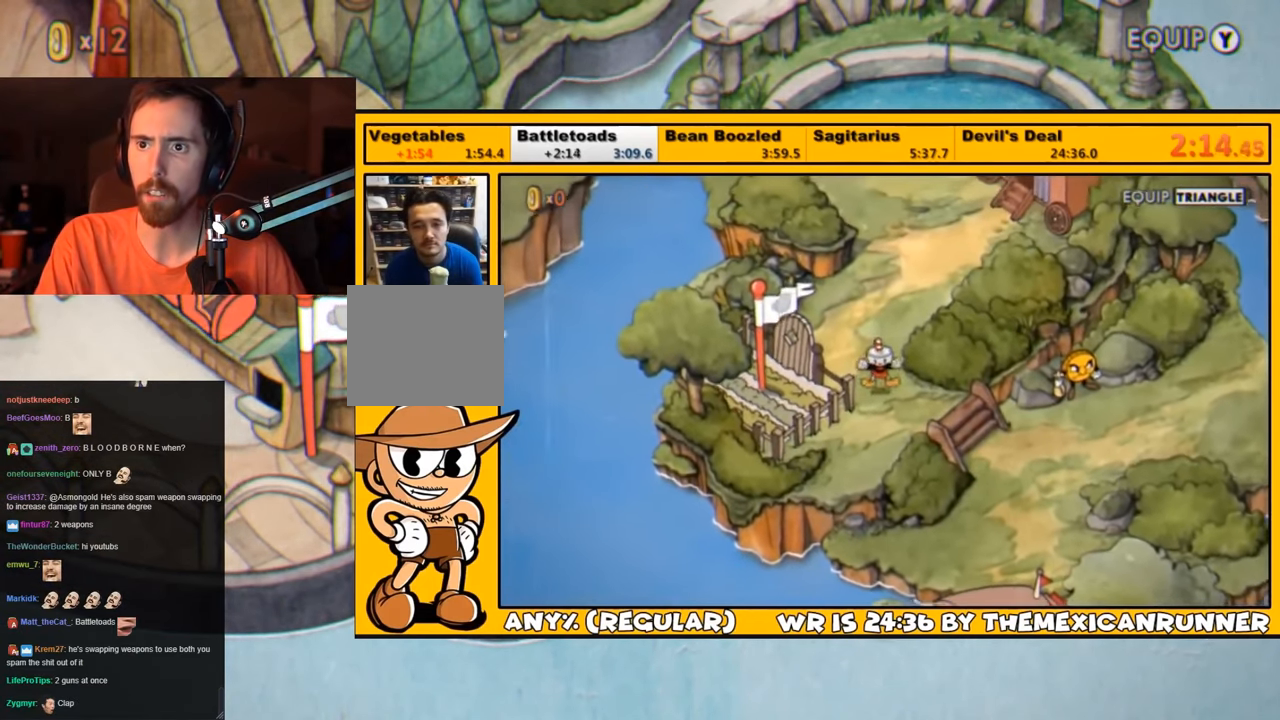
{"buttons": ["DPAD_RIGHT"], "left_stick": "center", "right_stick": "center", "events": []}
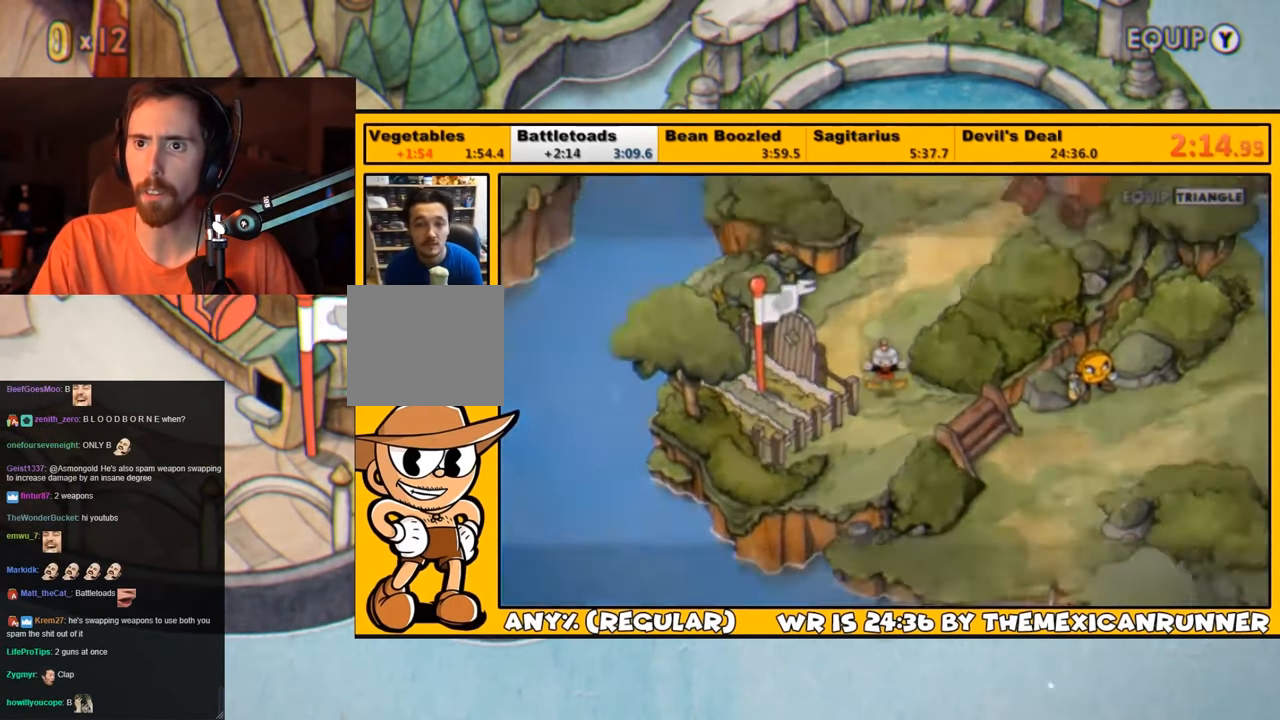
{"buttons": ["CROSS", "DPAD_RIGHT"], "left_stick": "center", "right_stick": "center", "events": [[467, "CROSS", "down"]]}
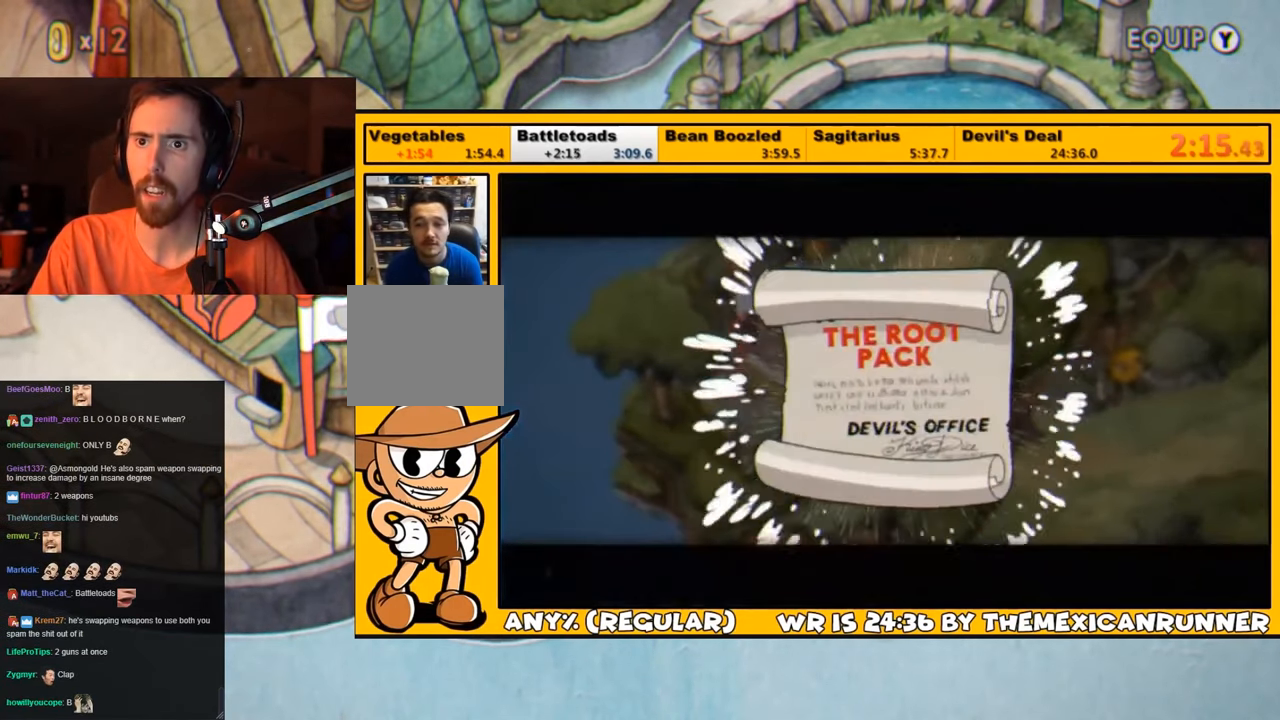
{"buttons": [], "left_stick": "center", "right_stick": "center", "events": [[33, "CROSS", "up"], [33, "DPAD_RIGHT", "up"], [100, "CROSS", "down"], [133, "CROSS", "up"], [200, "CROSS", "down"], [267, "CROSS", "up"], [300, "CROSS", "down"], [367, "CROSS", "up"], [433, "CROSS", "down"], [450, "CROSS", "up"]]}
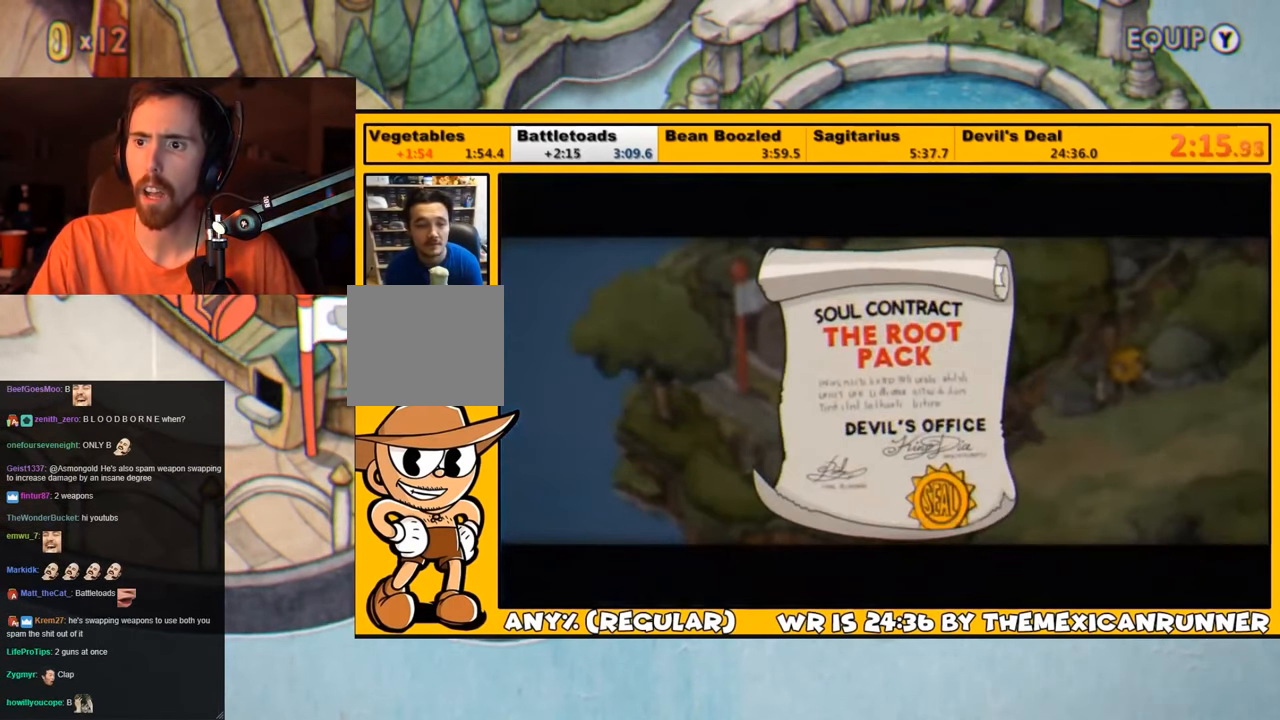
{"buttons": [], "left_stick": "center", "right_stick": "center", "events": [[17, "CROSS", "down"], [83, "CROSS", "up"], [150, "CROSS", "down"], [217, "CROSS", "up"], [267, "CROSS", "down"], [317, "CROSS", "up"], [383, "CROSS", "down"], [450, "CROSS", "up"]]}
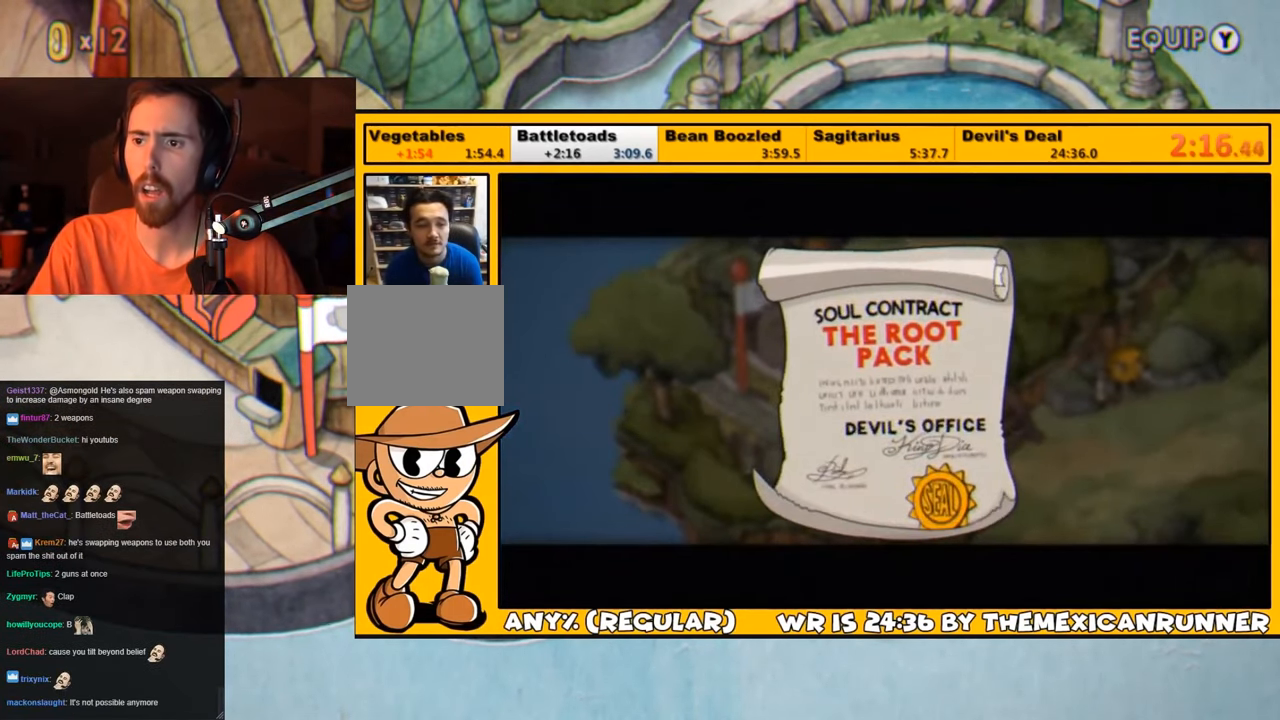
{"buttons": ["DPAD_RIGHT"], "left_stick": "center", "right_stick": "center", "events": [[17, "CROSS", "down"], [50, "CROSS", "up"], [117, "CROSS", "down"], [183, "CROSS", "up"], [217, "CROSS", "down"], [283, "CROSS", "up"], [283, "DPAD_RIGHT", "down"]]}
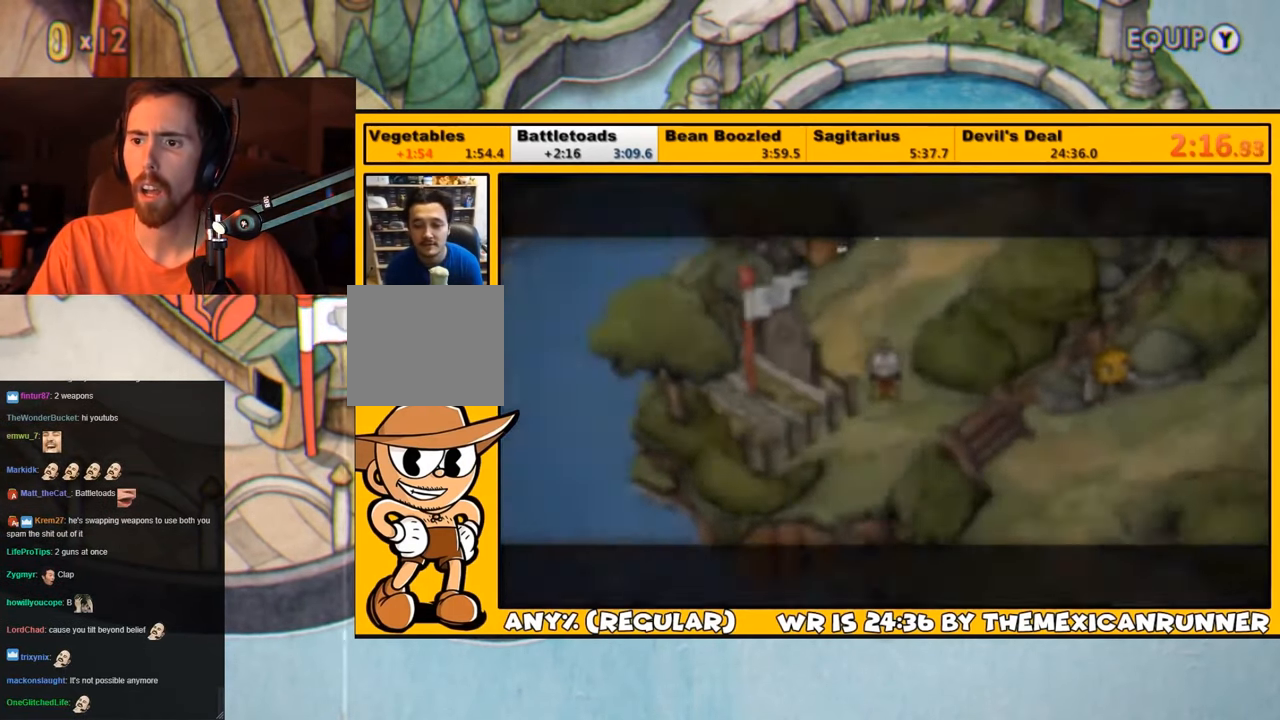
{"buttons": ["DPAD_RIGHT"], "left_stick": "center", "right_stick": "center", "events": []}
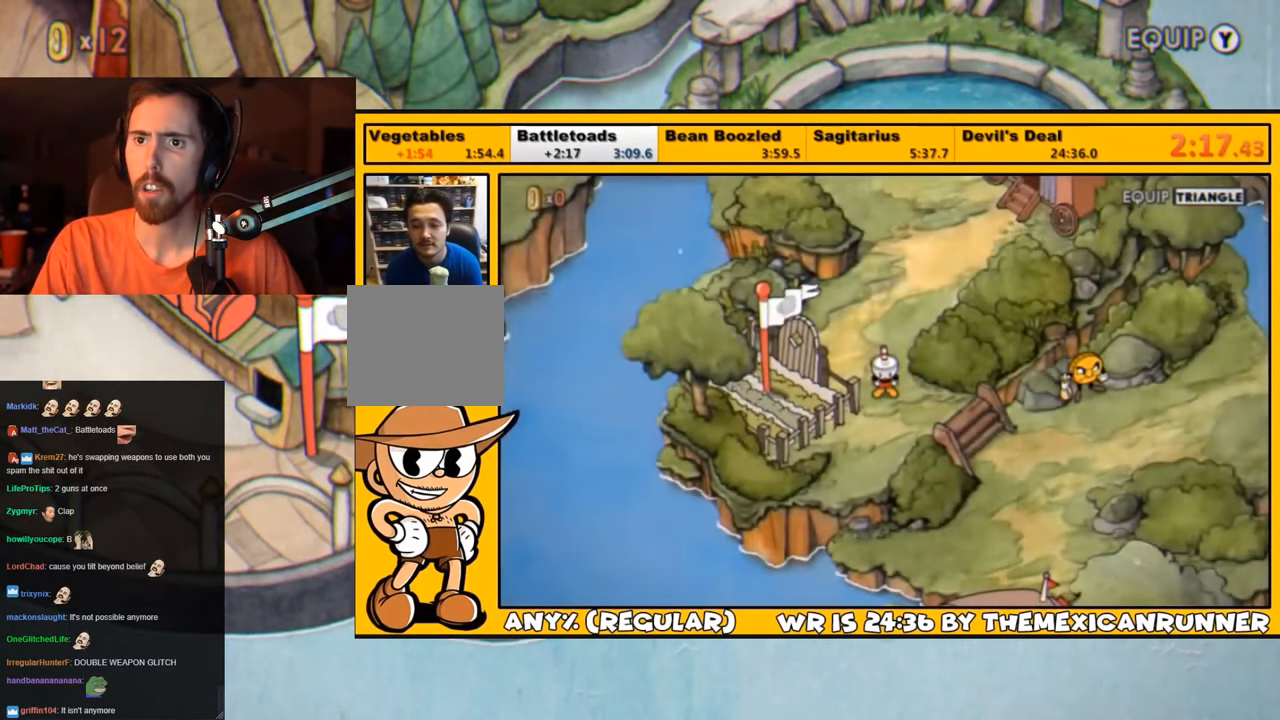
{"buttons": ["DPAD_RIGHT"], "left_stick": "center", "right_stick": "center", "events": []}
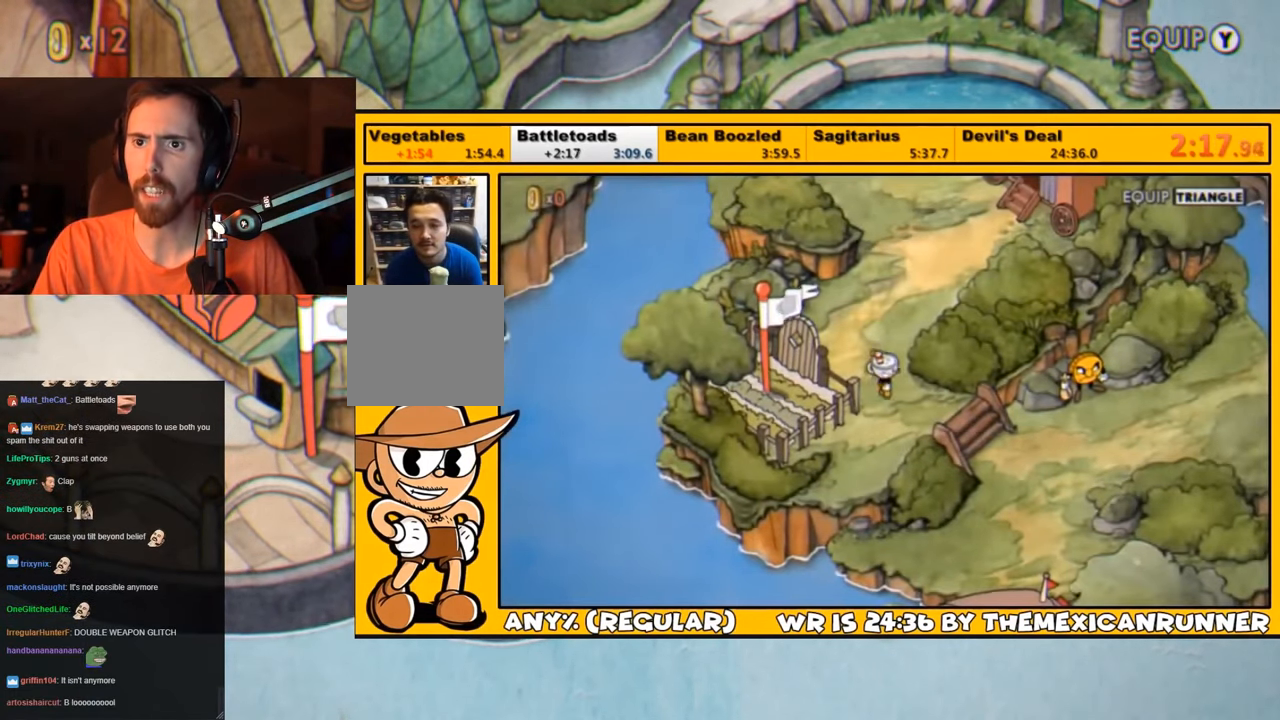
{"buttons": ["DPAD_DOWN", "DPAD_RIGHT"], "left_stick": "center", "right_stick": "center", "events": [[250, "DPAD_DOWN", "down"]]}
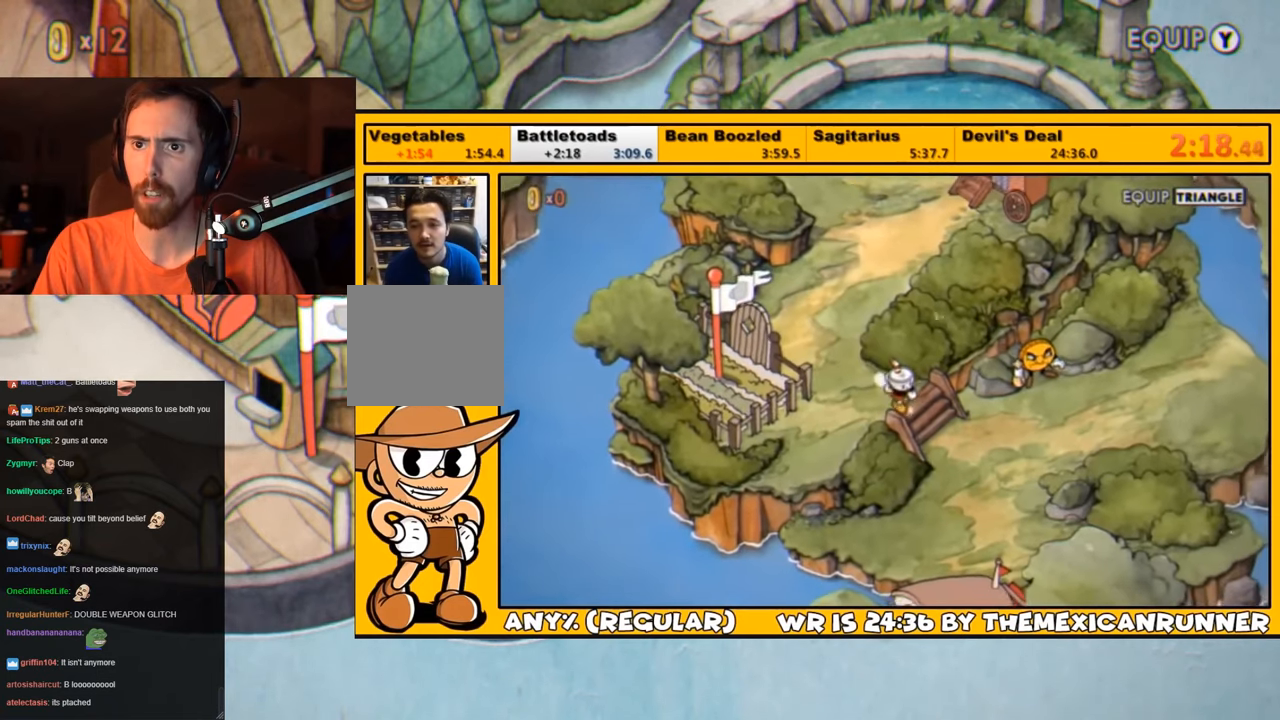
{"buttons": ["DPAD_DOWN"], "left_stick": "center", "right_stick": "center", "events": [[484, "DPAD_RIGHT", "up"]]}
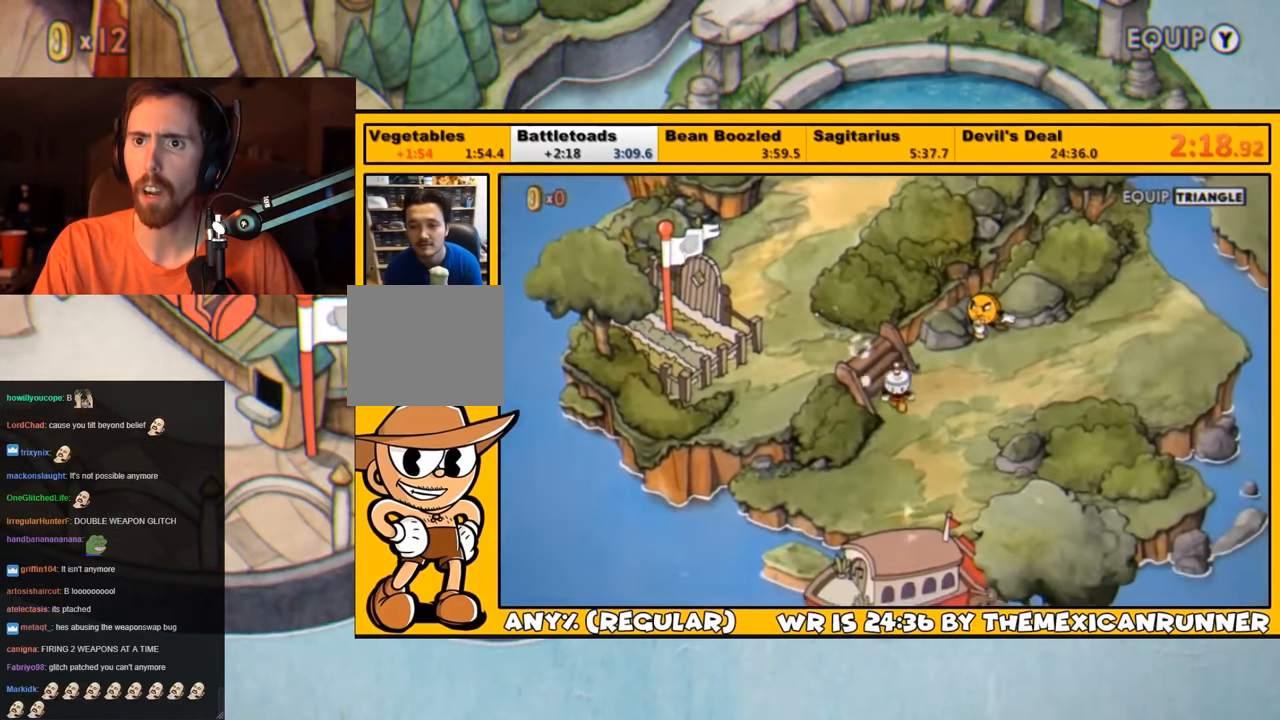
{"buttons": ["DPAD_DOWN"], "left_stick": "center", "right_stick": "center", "events": []}
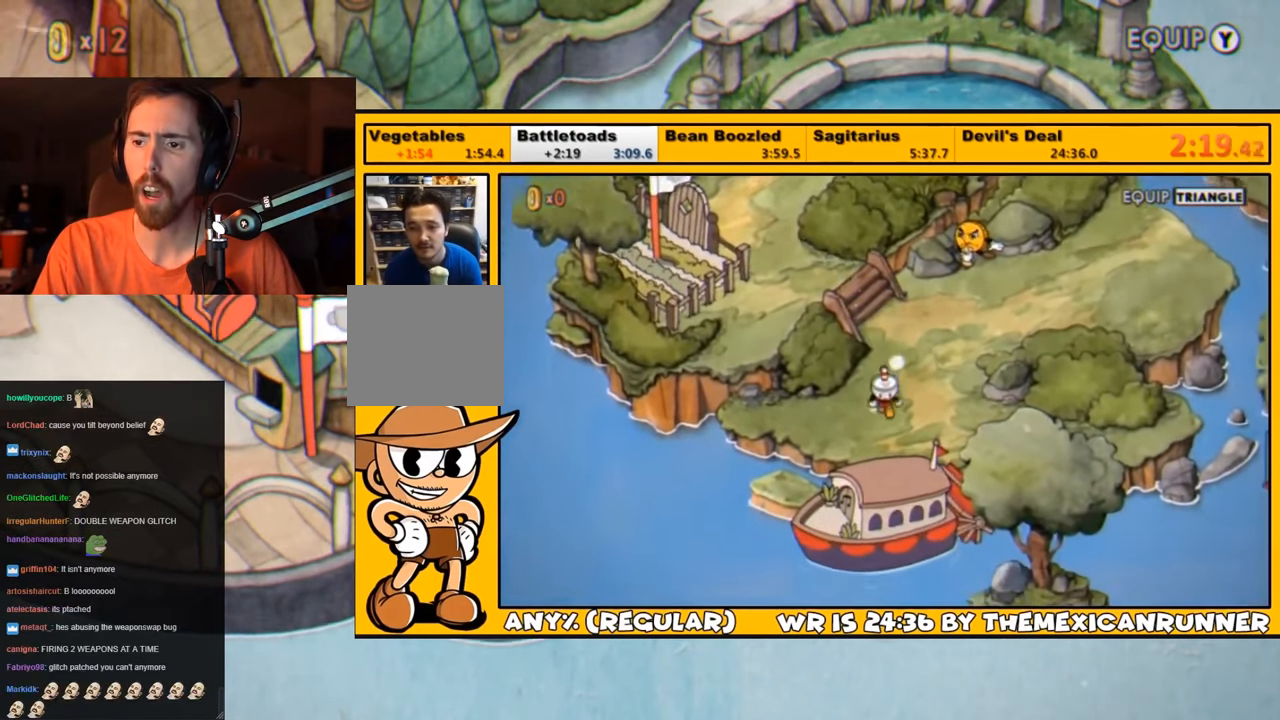
{"buttons": ["CROSS"], "left_stick": "center", "right_stick": "center", "events": [[134, "CROSS", "down"], [200, "CROSS", "up"], [200, "DPAD_DOWN", "up"], [267, "CROSS", "down"], [317, "CROSS", "up"], [367, "CROSS", "down"], [434, "CROSS", "up"], [500, "CROSS", "down"]]}
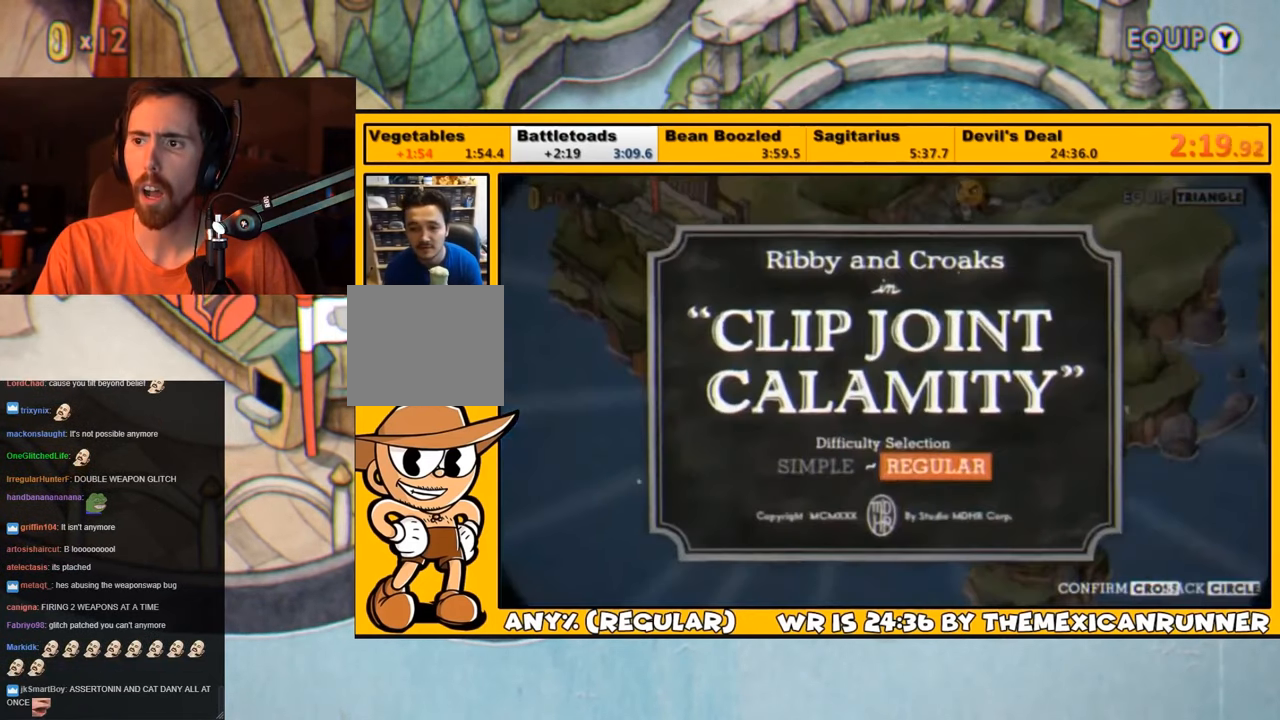
{"buttons": [], "left_stick": "center", "right_stick": "center", "events": [[34, "CROSS", "up"], [100, "CROSS", "down"], [167, "CROSS", "up"], [234, "CROSS", "down"], [267, "CROSS", "up"], [334, "CROSS", "down"], [367, "CROSS", "up"], [400, "CROSS", "down"], [467, "CROSS", "up"]]}
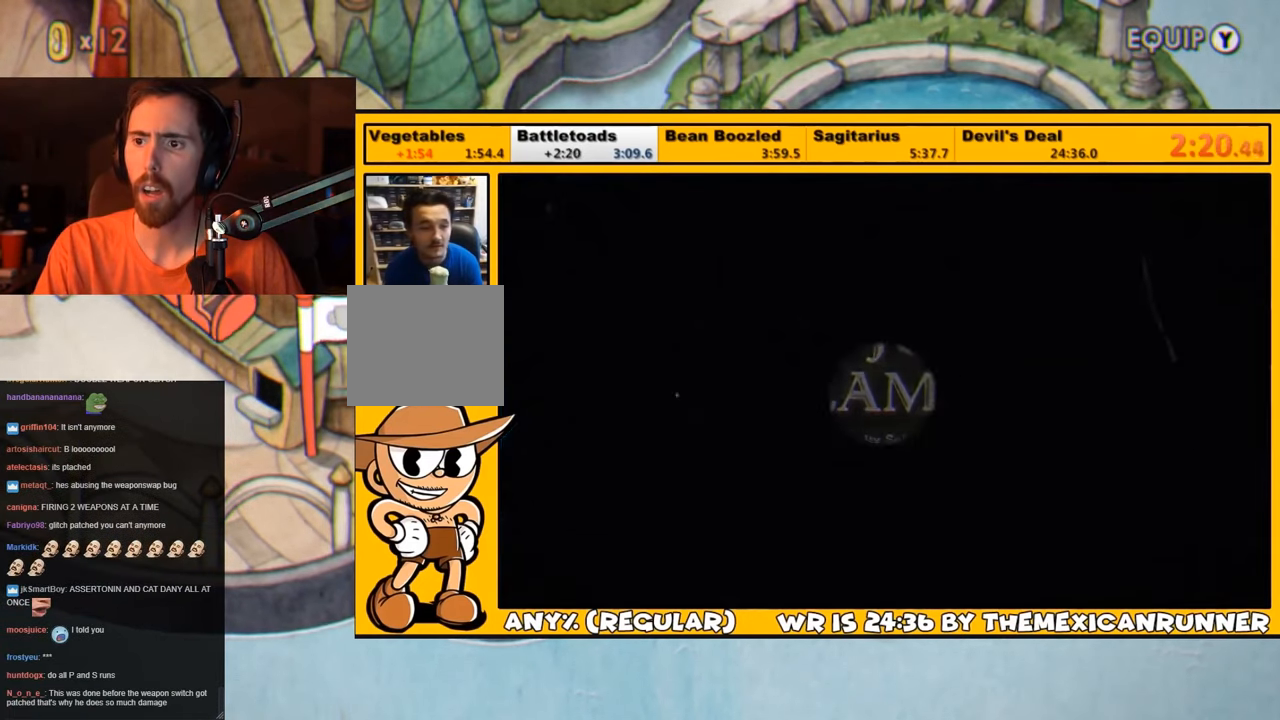
{"buttons": ["CROSS"], "left_stick": "center", "right_stick": "center", "events": [[34, "CROSS", "down"], [67, "CROSS", "up"], [134, "CROSS", "down"], [200, "CROSS", "up"], [267, "CROSS", "down"], [334, "CROSS", "up"], [384, "CROSS", "down"], [417, "CROSS", "up"], [484, "CROSS", "down"]]}